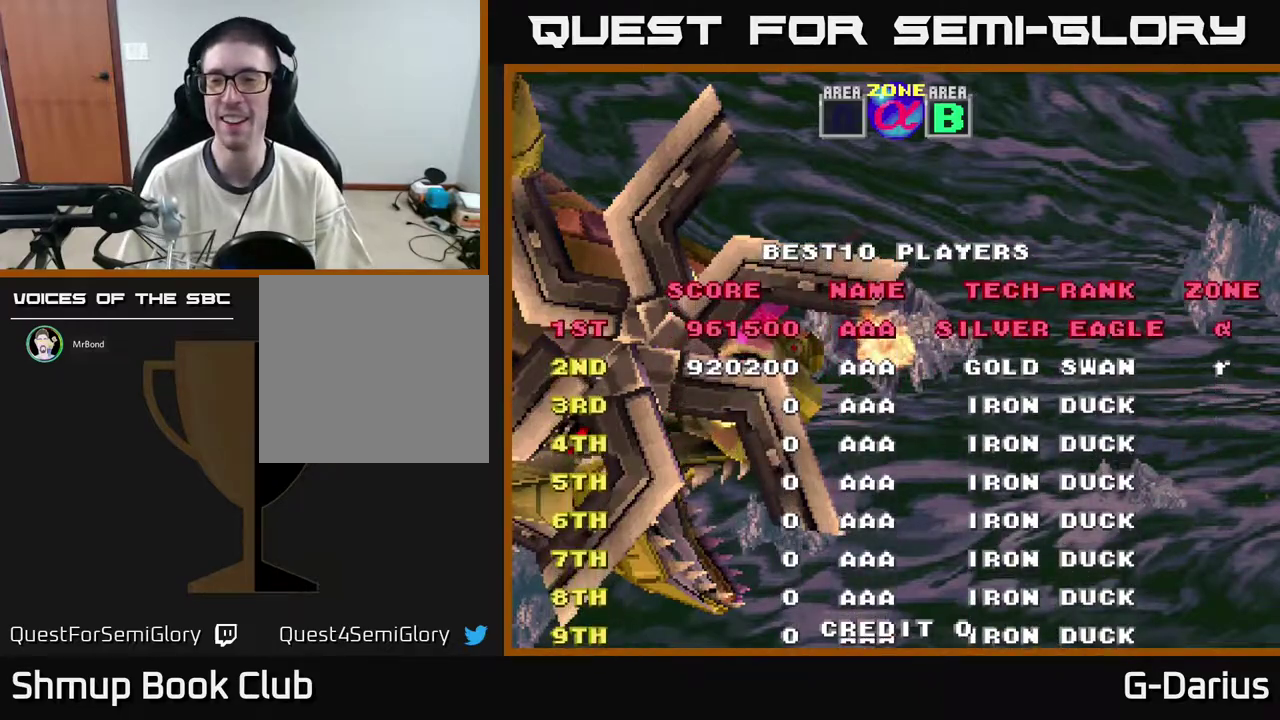
Gameplay with a controller (Xbox layout); each line is a JSON object with the inputs held at the frame after it (dt_ms = milliseconds from this image to that frame). "events" lists button and stick changes between this image and that frame as [ms after this image, input, new state], when the widget could be followed in between. Not read: L3 R3 left_stick.
{"dt_ms": 600, "buttons": ["A"], "right_stick": "center", "events": [[550, "A", "down"]]}
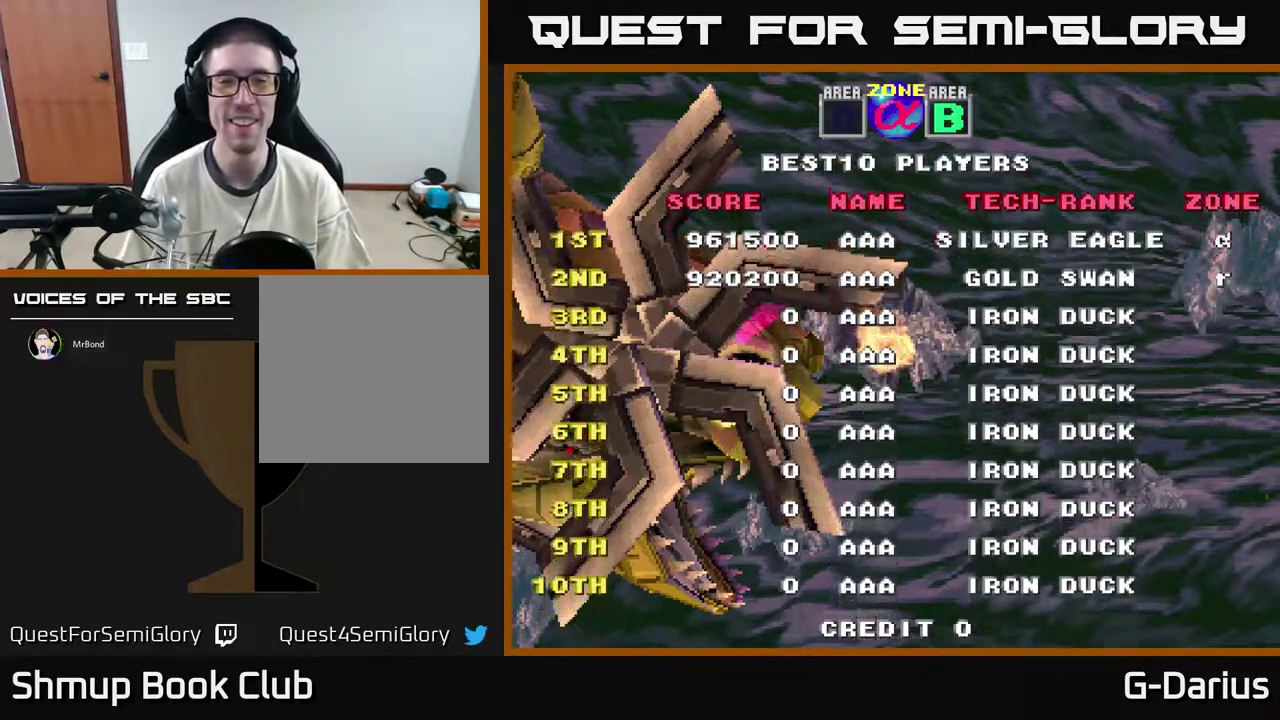
{"dt_ms": 500, "buttons": ["A"], "right_stick": "center", "events": [[50, "A", "up"], [300, "A", "down"], [350, "A", "up"], [500, "A", "down"]]}
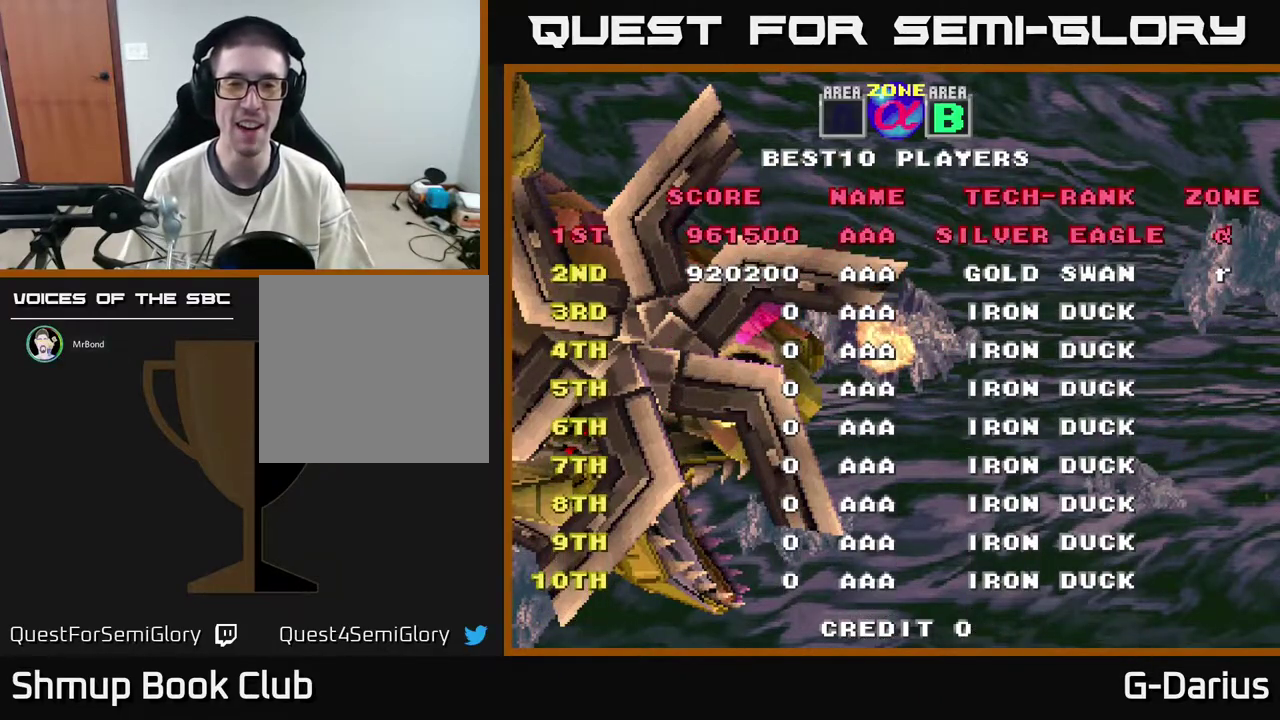
{"dt_ms": 600, "buttons": ["A"], "right_stick": "center", "events": [[83, "A", "up"], [217, "A", "down"], [267, "A", "up"], [383, "A", "down"], [450, "A", "up"], [583, "A", "down"]]}
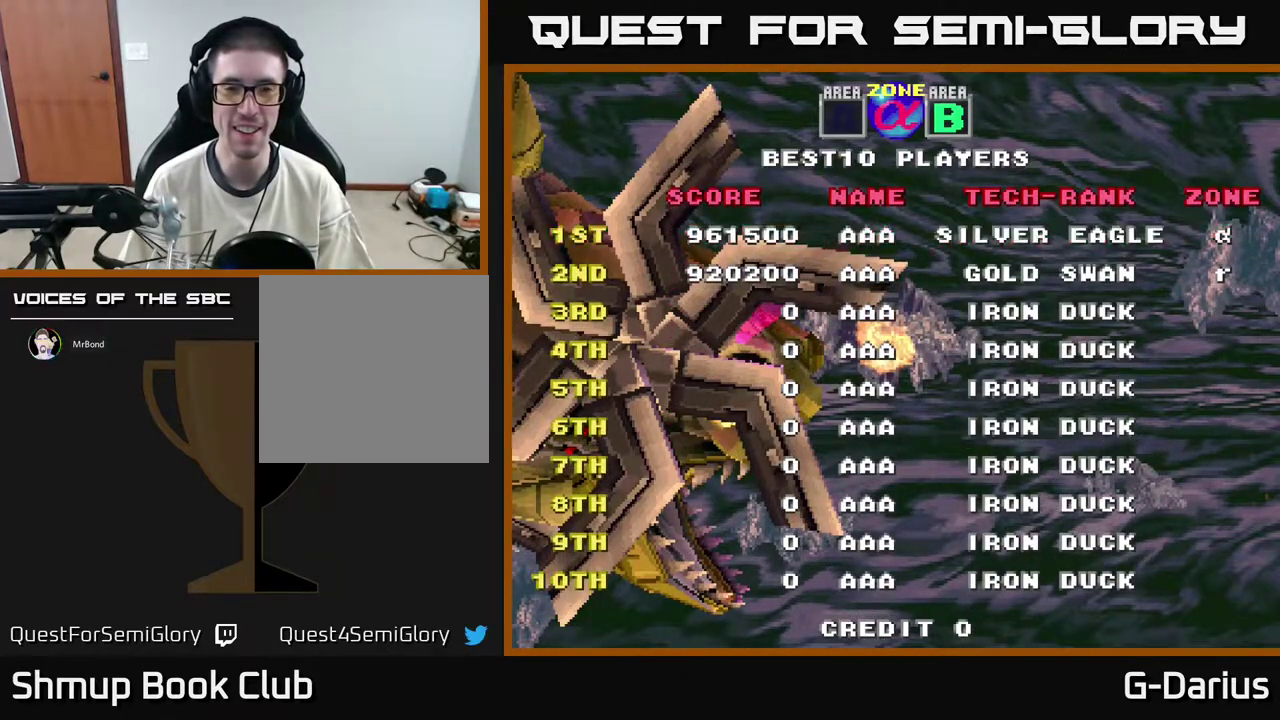
{"dt_ms": 400, "buttons": ["A"], "right_stick": "center", "events": [[50, "A", "up"], [133, "A", "down"], [217, "A", "up"], [367, "A", "down"]]}
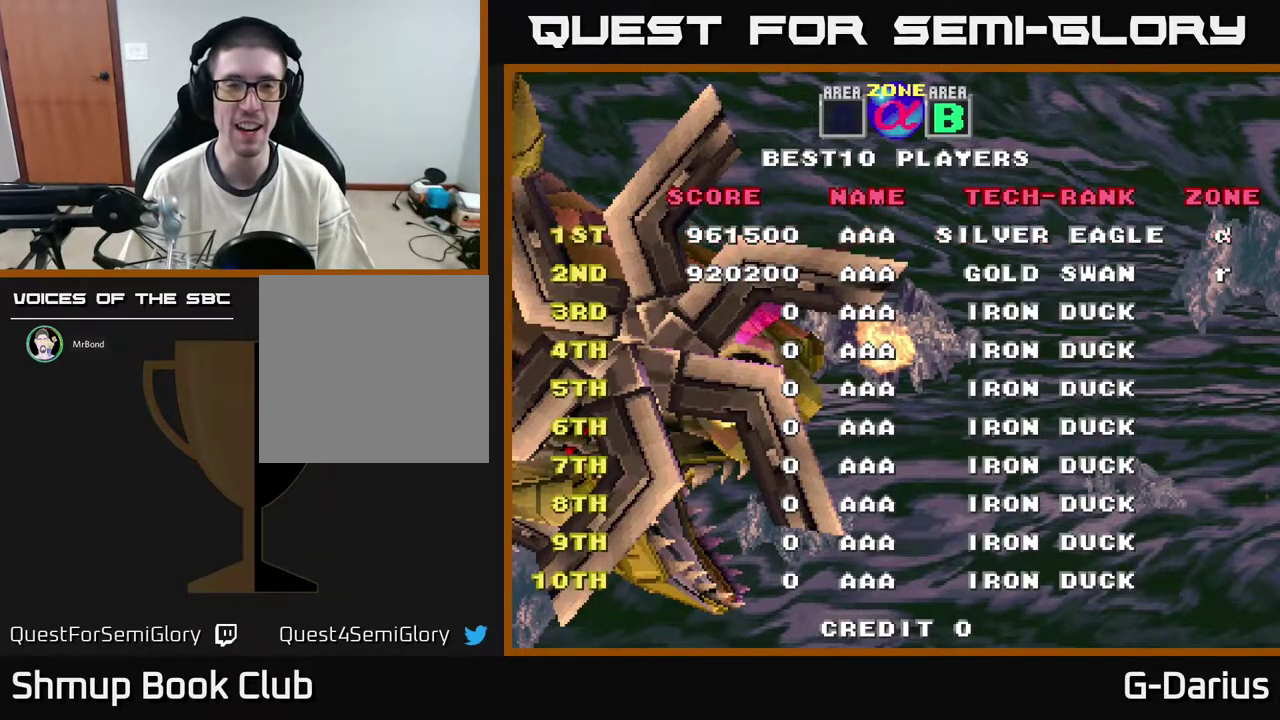
{"dt_ms": 400, "buttons": ["A"], "right_stick": "center", "events": [[50, "A", "up"], [133, "A", "down"], [233, "A", "up"], [350, "A", "down"]]}
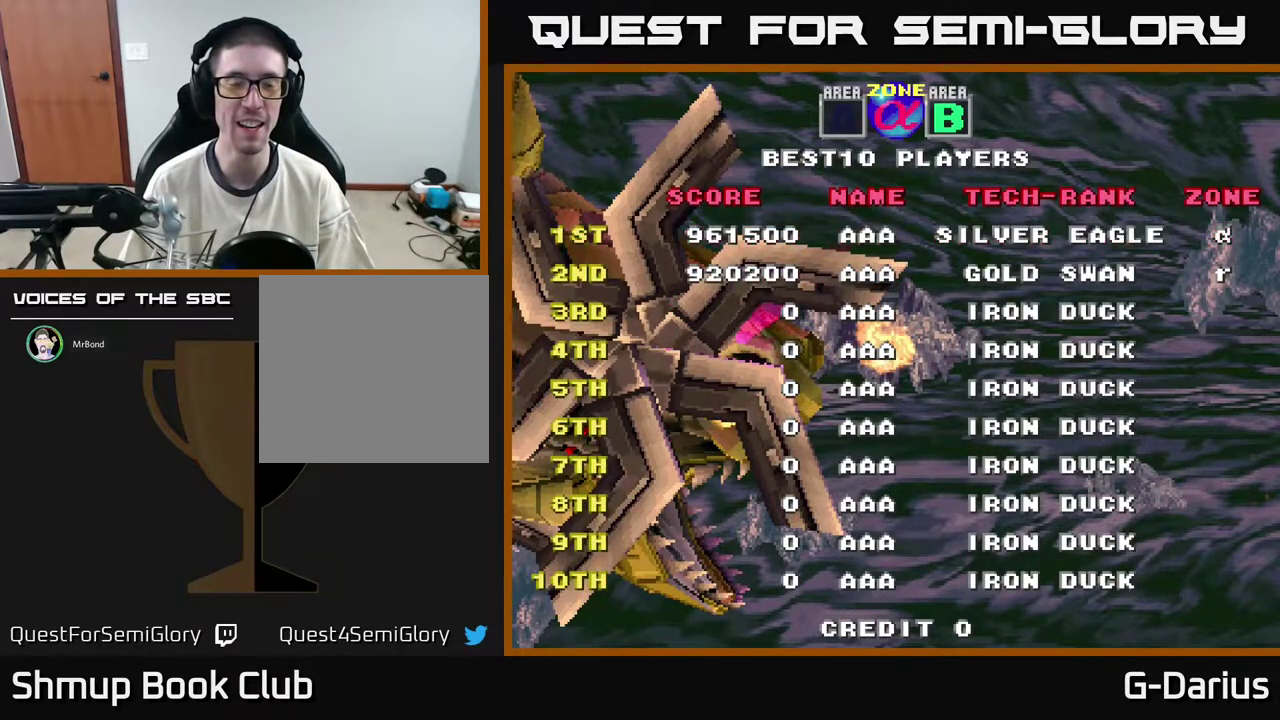
{"dt_ms": 500, "buttons": [], "right_stick": "center", "events": [[50, "A", "up"], [133, "A", "down"], [217, "A", "up"]]}
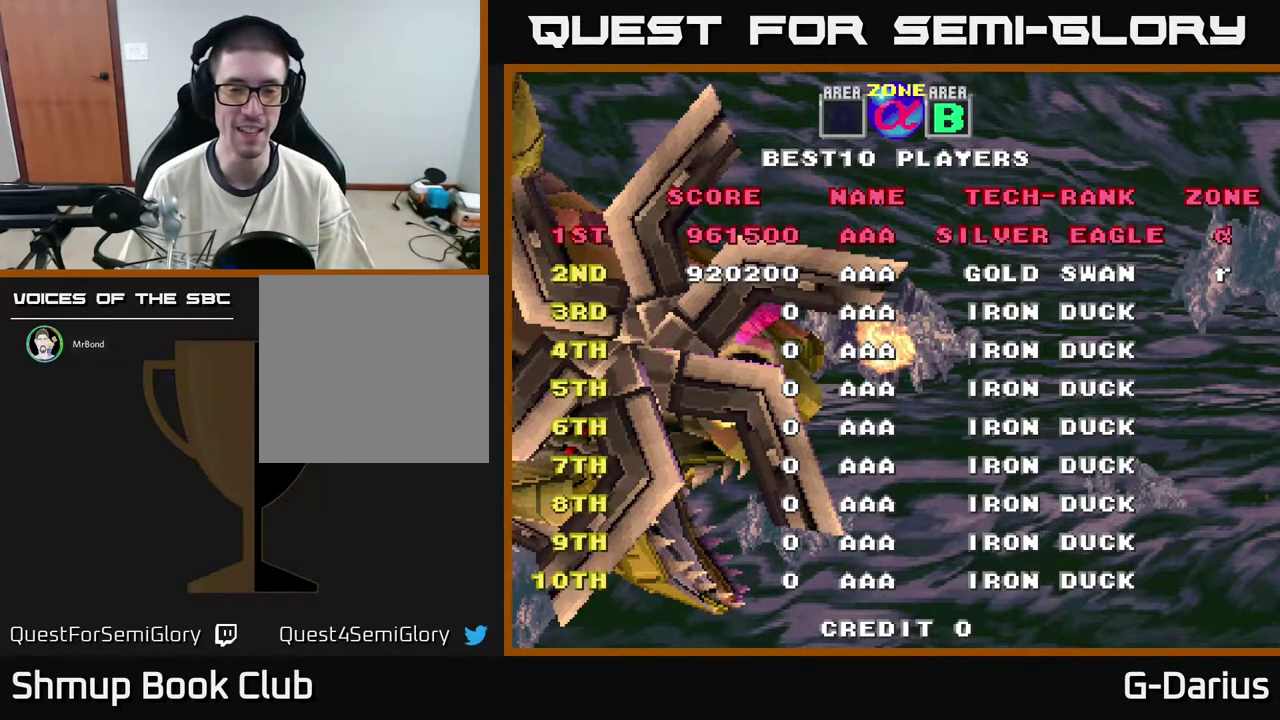
{"dt_ms": 300, "buttons": [], "right_stick": "center", "events": []}
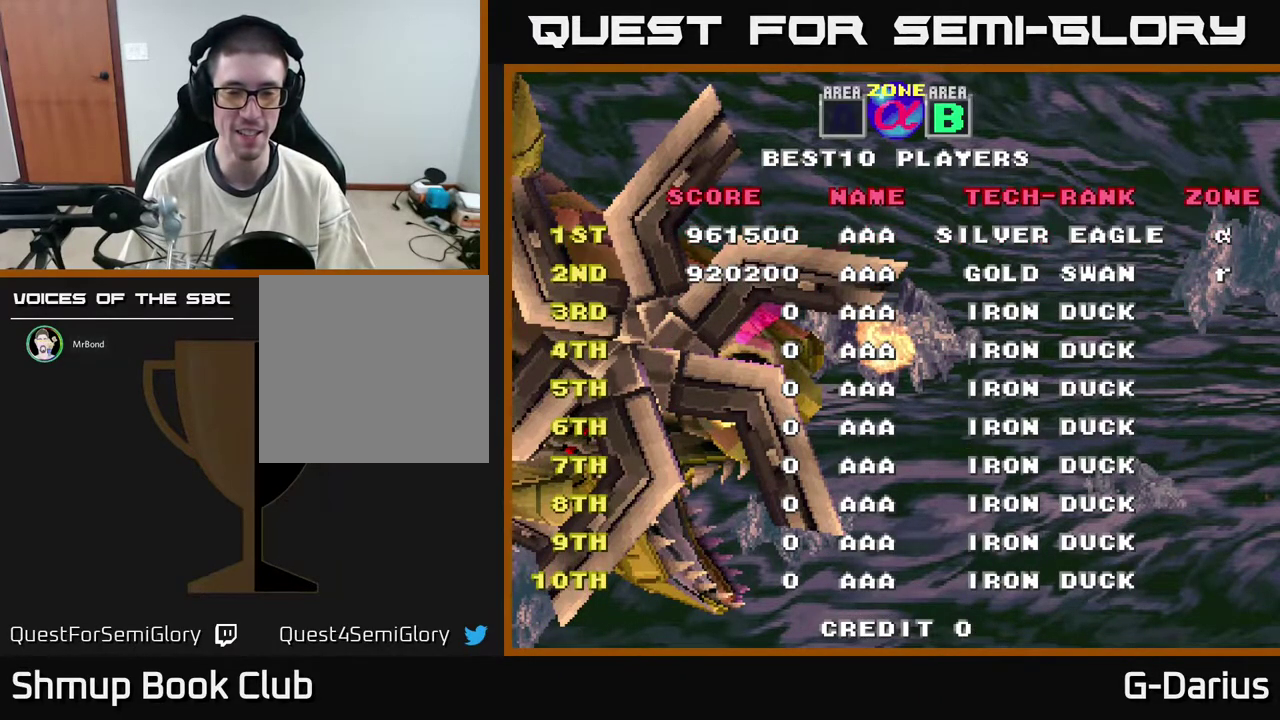
{"dt_ms": 900, "buttons": ["A"], "right_stick": "center", "events": [[350, "START", "down"], [517, "START", "up"], [900, "A", "down"]]}
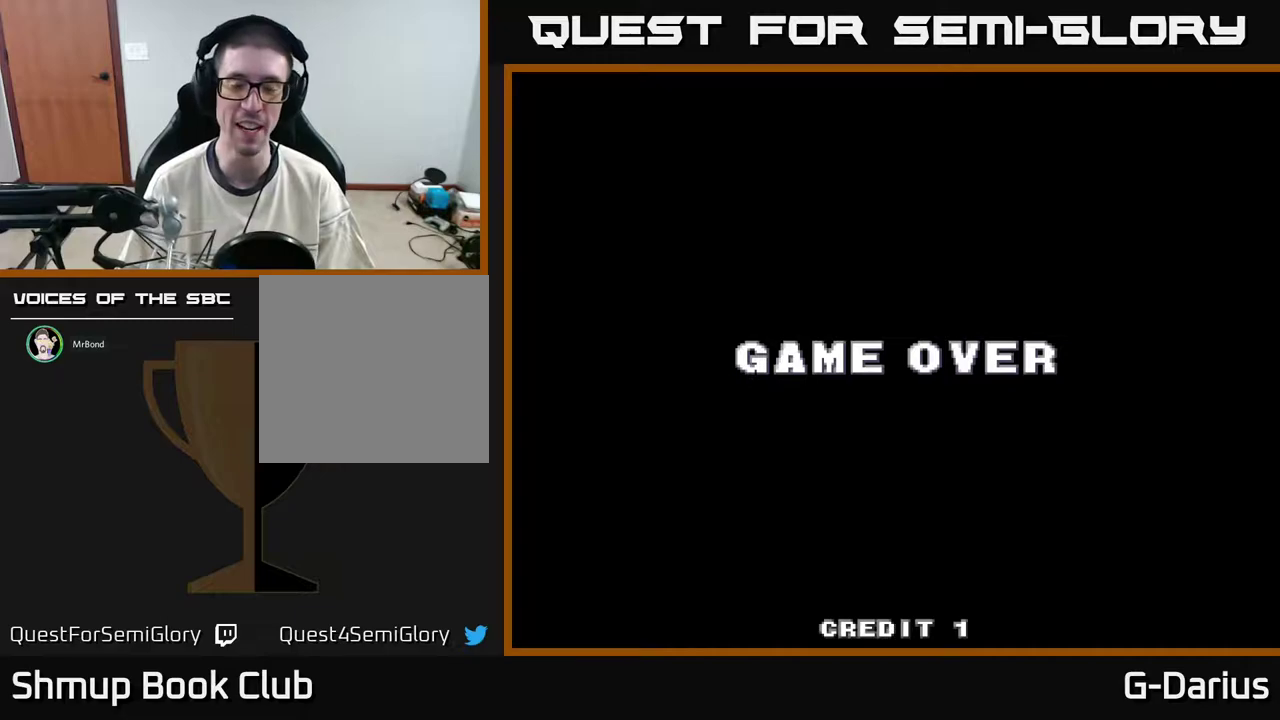
{"dt_ms": 400, "buttons": [], "right_stick": "center", "events": [[150, "A", "up"], [233, "A", "down"], [333, "A", "up"]]}
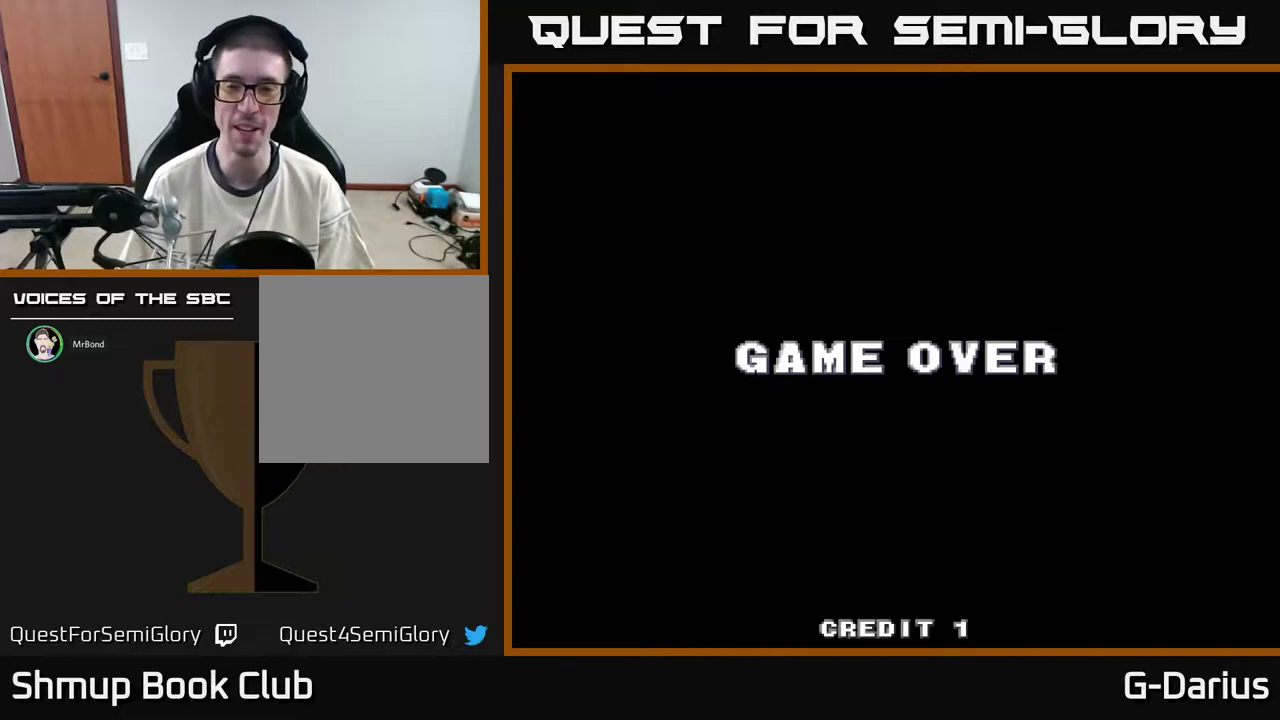
{"dt_ms": 400, "buttons": [], "right_stick": "center", "events": [[100, "START", "down"], [233, "START", "up"]]}
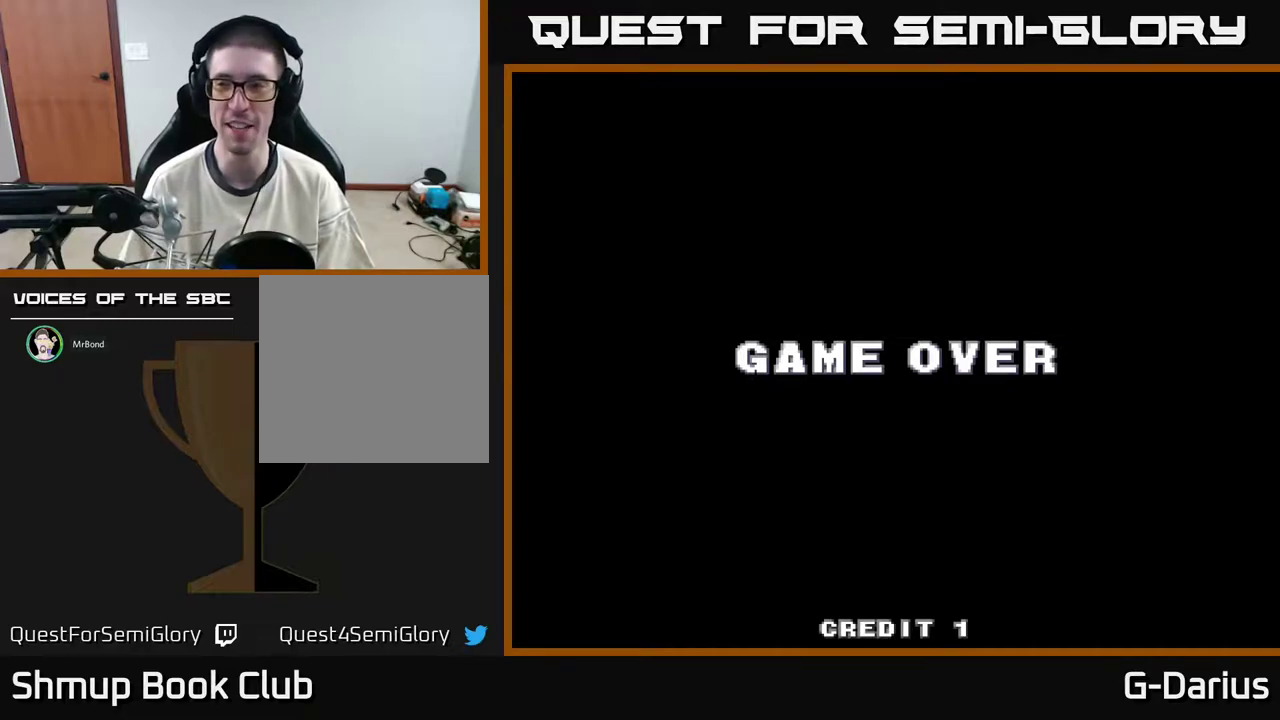
{"dt_ms": 300, "buttons": [], "right_stick": "center", "events": [[17, "A", "down"], [300, "A", "up"]]}
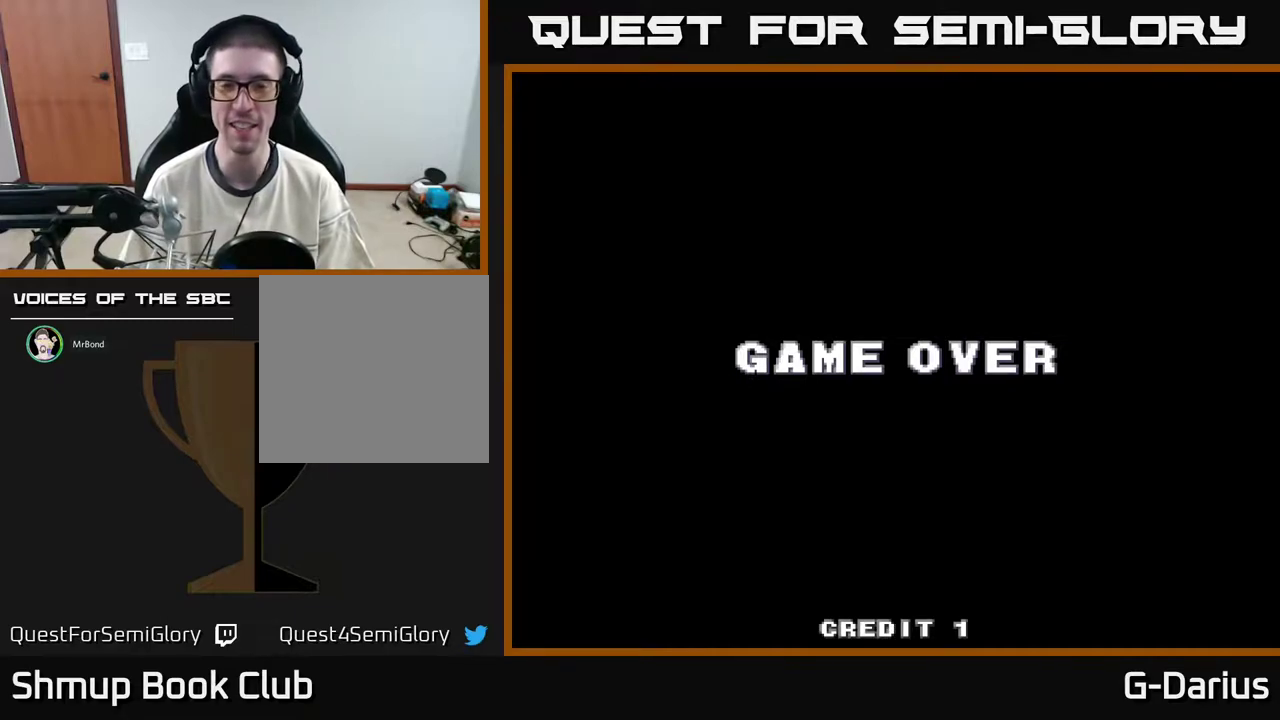
{"dt_ms": 600, "buttons": [], "right_stick": "center", "events": [[100, "A", "down"], [200, "A", "up"], [317, "A", "down"], [367, "A", "up"], [467, "A", "down"], [517, "A", "up"]]}
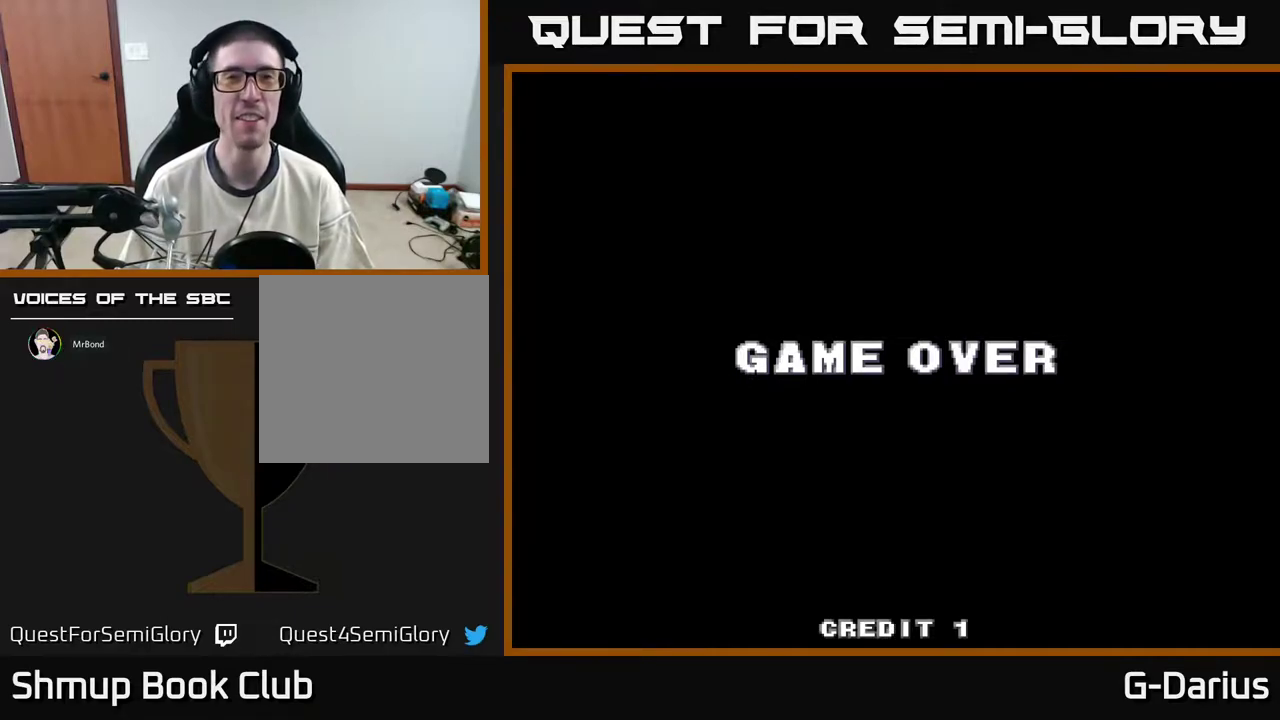
{"dt_ms": 800, "buttons": [], "right_stick": "center", "events": [[33, "A", "down"], [83, "A", "up"], [333, "A", "down"], [417, "A", "up"], [483, "A", "down"], [600, "A", "up"], [683, "A", "down"], [767, "A", "up"]]}
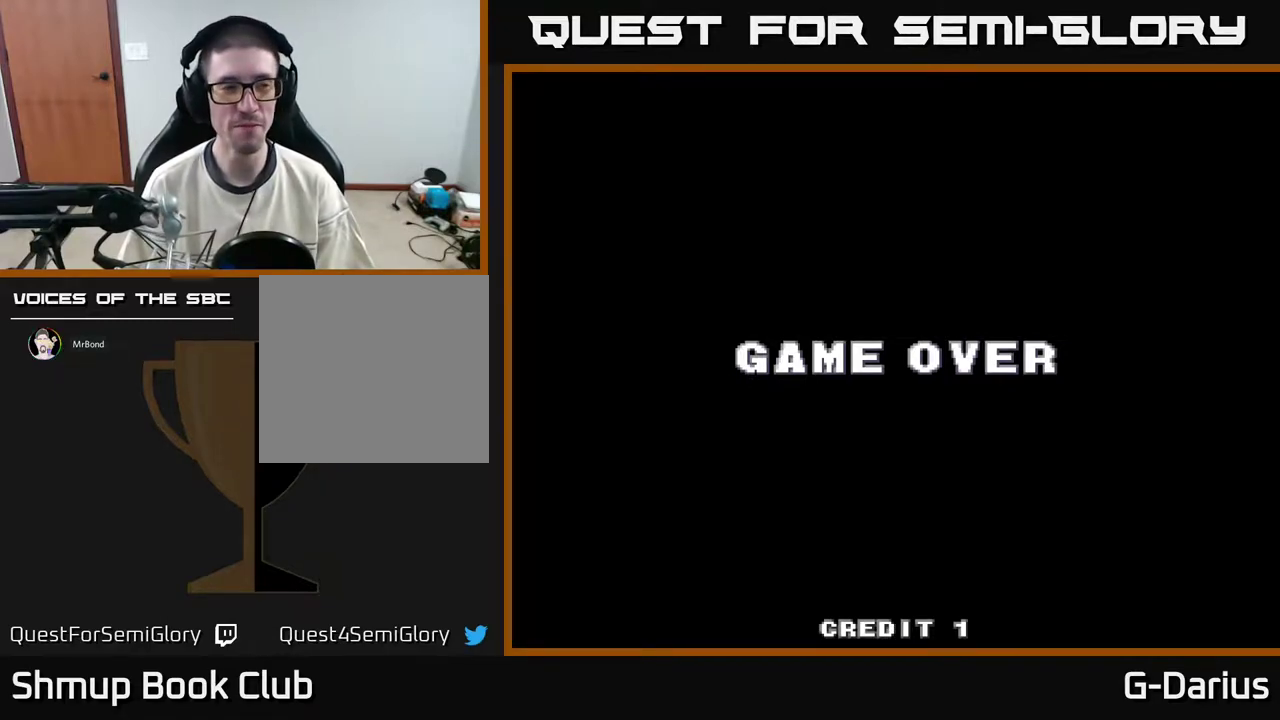
{"dt_ms": 400, "buttons": [], "right_stick": "center", "events": [[67, "A", "down"], [167, "A", "up"], [250, "A", "down"], [333, "A", "up"]]}
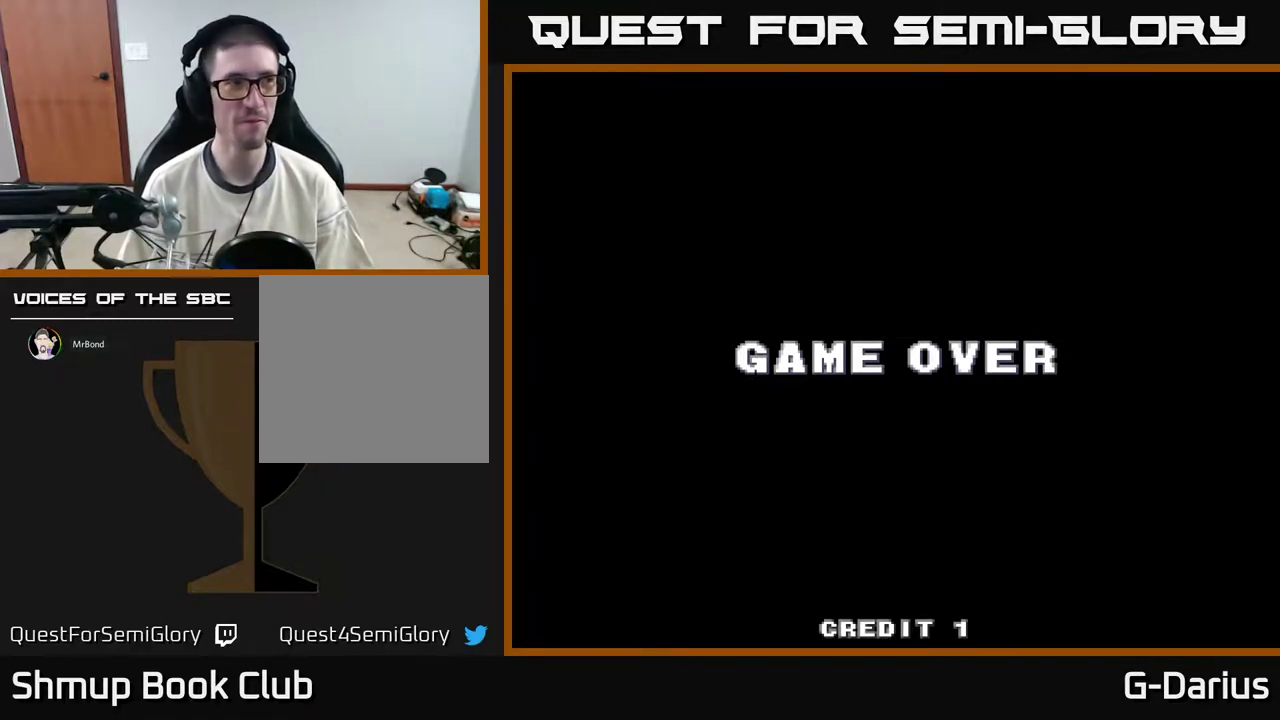
{"dt_ms": 500, "buttons": [], "right_stick": "center", "events": [[17, "A", "down"], [83, "A", "up"], [200, "A", "down"], [250, "A", "up"], [350, "A", "down"], [433, "A", "up"]]}
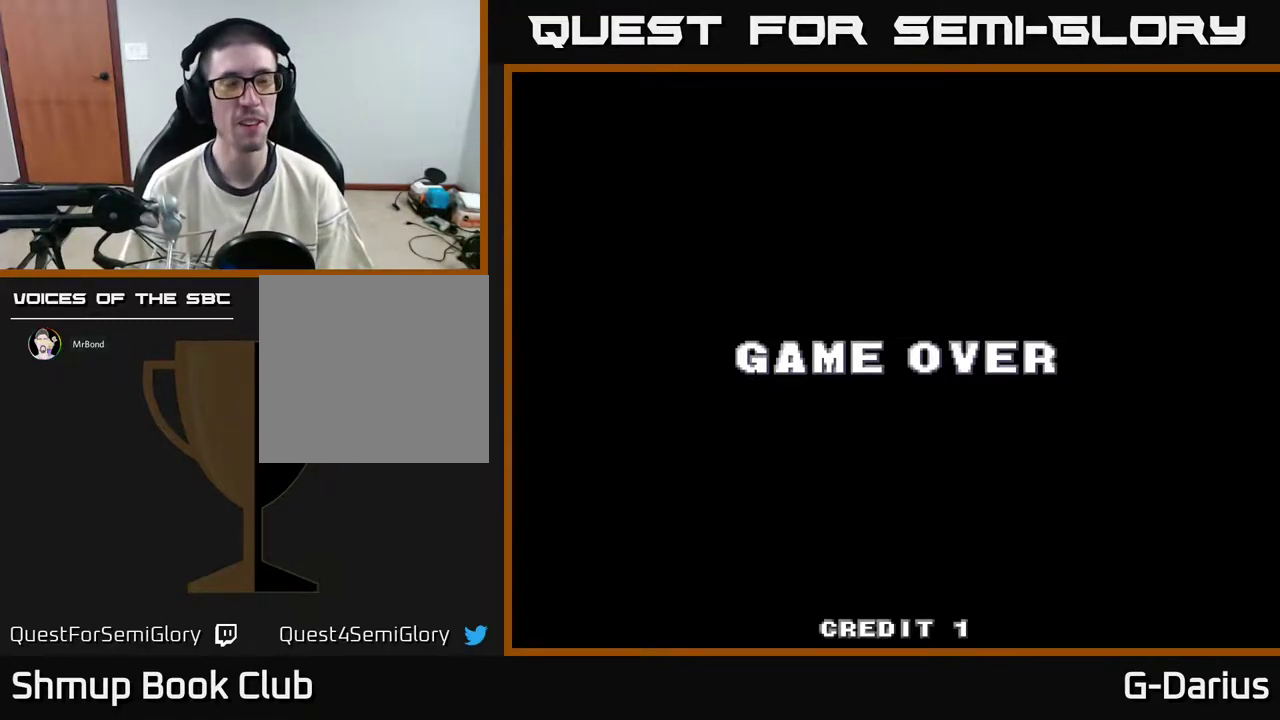
{"dt_ms": 400, "buttons": ["A"], "right_stick": "center", "events": [[50, "A", "down"], [117, "A", "up"], [233, "A", "down"], [283, "A", "up"], [367, "A", "down"]]}
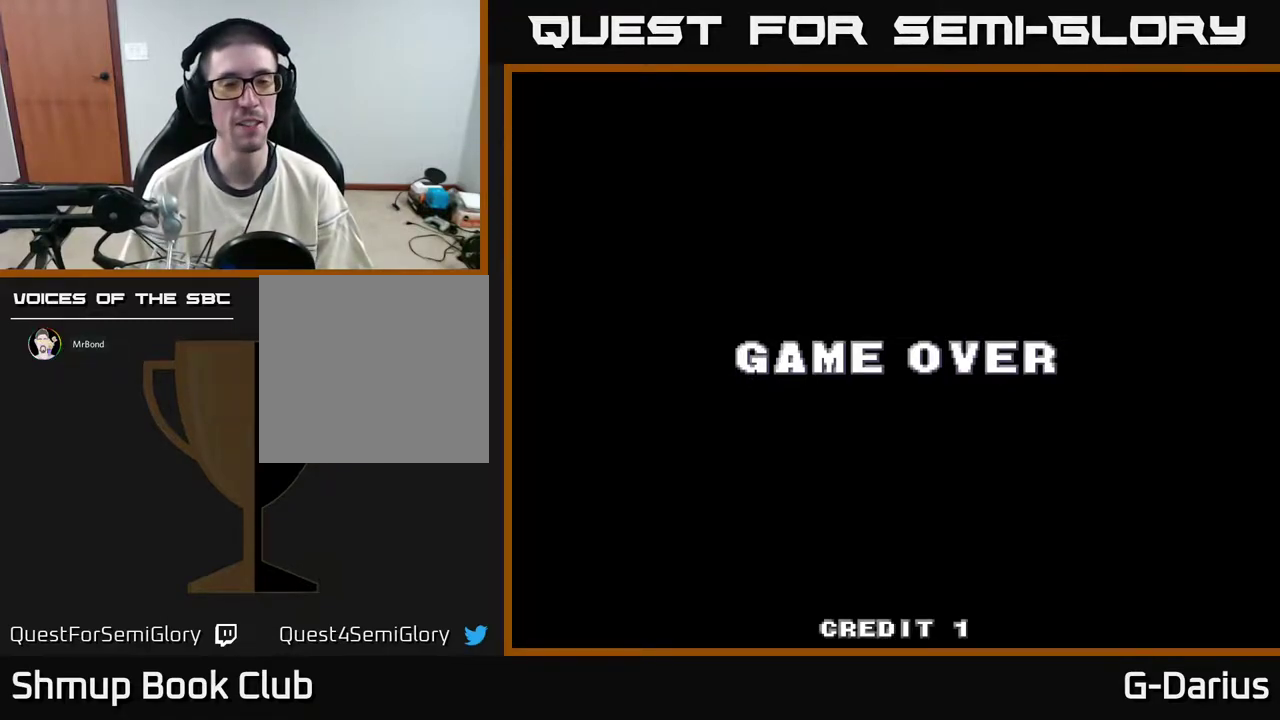
{"dt_ms": 500, "buttons": [], "right_stick": "center", "events": [[83, "A", "up"], [150, "A", "down"], [267, "A", "up"], [333, "A", "down"], [467, "A", "up"]]}
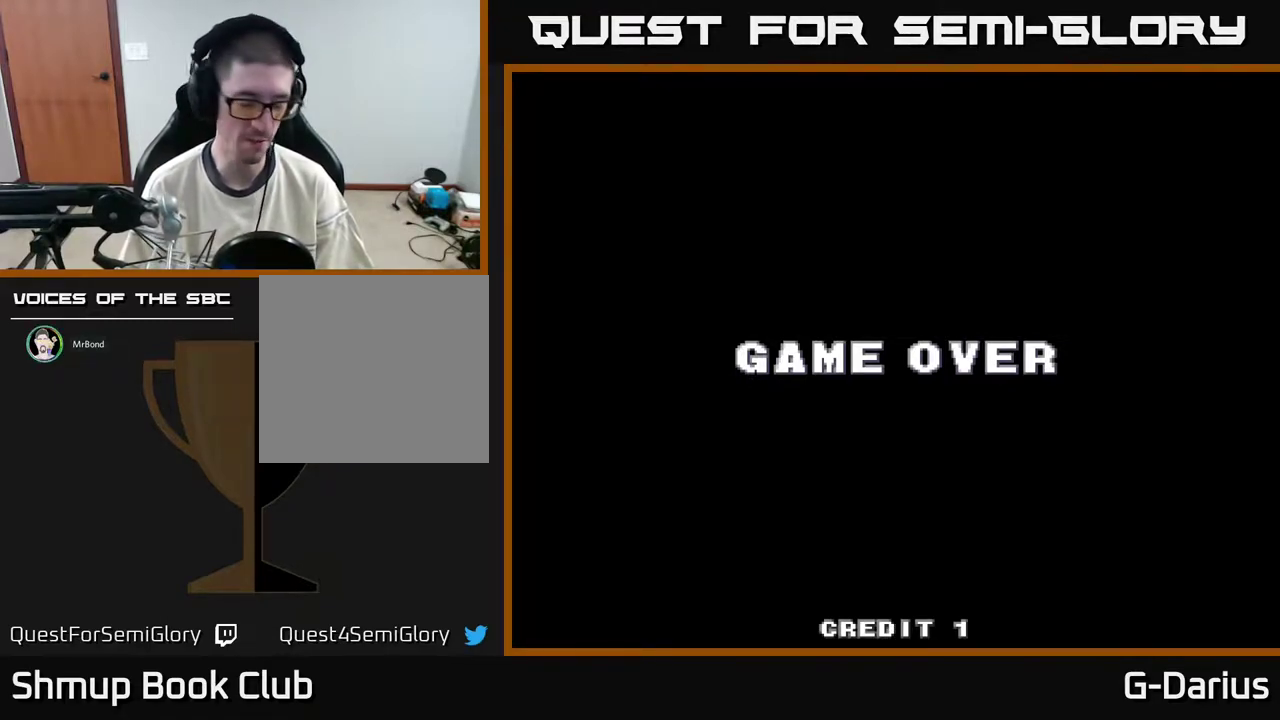
{"dt_ms": 500, "buttons": [], "right_stick": "center", "events": [[50, "A", "down"], [167, "A", "up"], [283, "A", "down"], [400, "A", "up"]]}
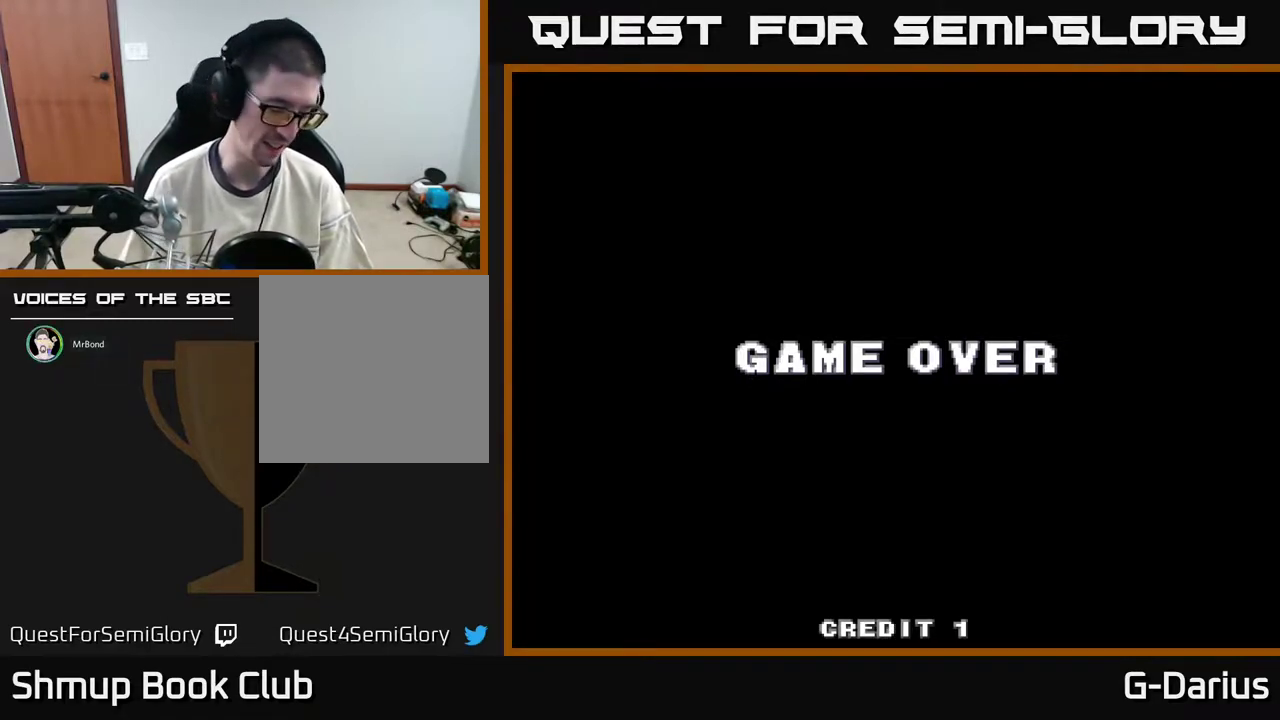
{"dt_ms": 500, "buttons": [], "right_stick": "center", "events": [[17, "A", "down"], [100, "A", "up"], [217, "A", "down"], [300, "A", "up"], [383, "A", "down"], [483, "A", "up"]]}
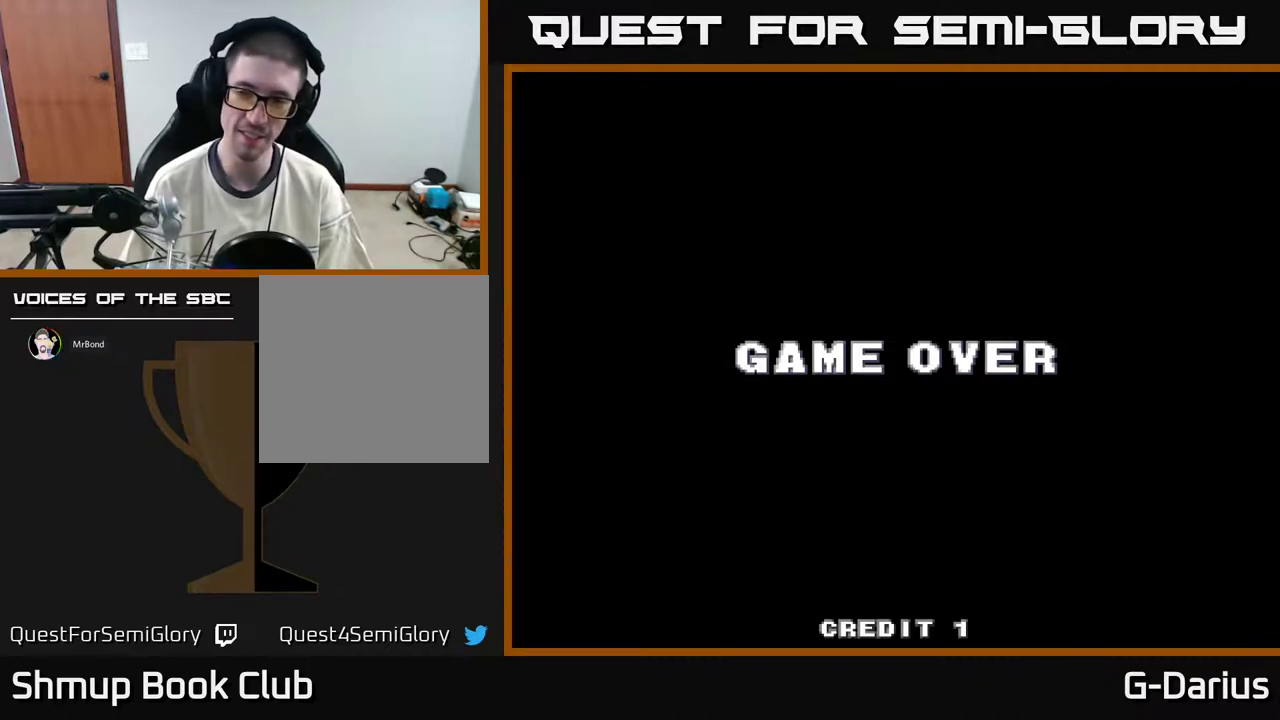
{"dt_ms": 500, "buttons": ["A"], "right_stick": "center", "events": [[67, "A", "down"], [217, "A", "up"], [283, "A", "down"], [383, "A", "up"], [467, "A", "down"]]}
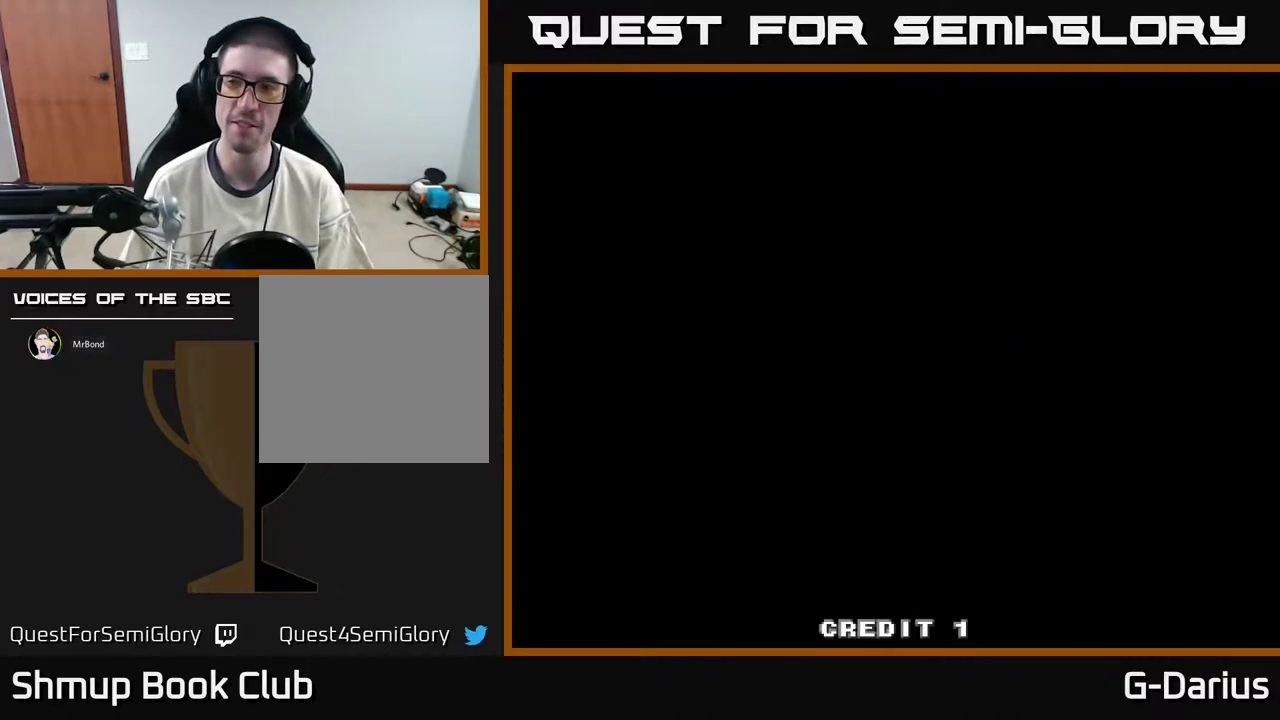
{"dt_ms": 500, "buttons": [], "right_stick": "center", "events": [[100, "A", "up"], [167, "A", "down"], [283, "A", "up"], [383, "A", "down"], [500, "A", "up"]]}
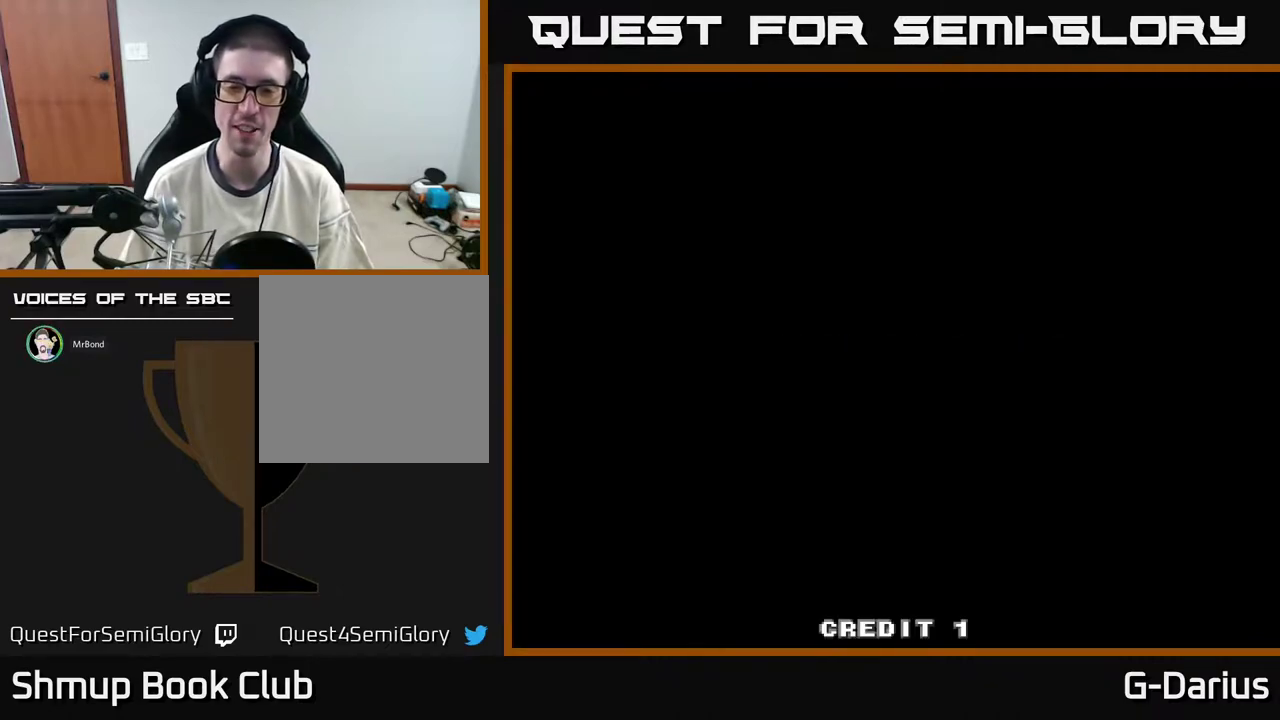
{"dt_ms": 500, "buttons": [], "right_stick": "center", "events": [[67, "A", "down"], [150, "A", "up"], [267, "A", "down"], [367, "A", "up"]]}
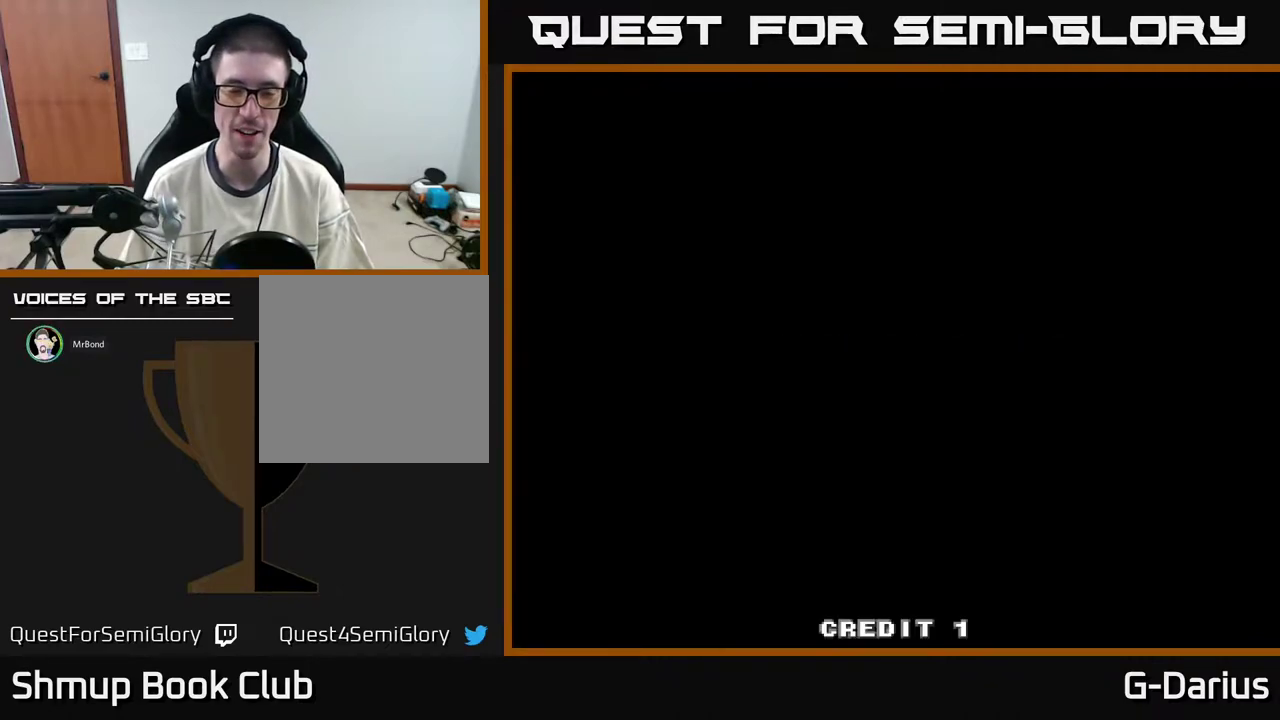
{"dt_ms": 500, "buttons": [], "right_stick": "center", "events": []}
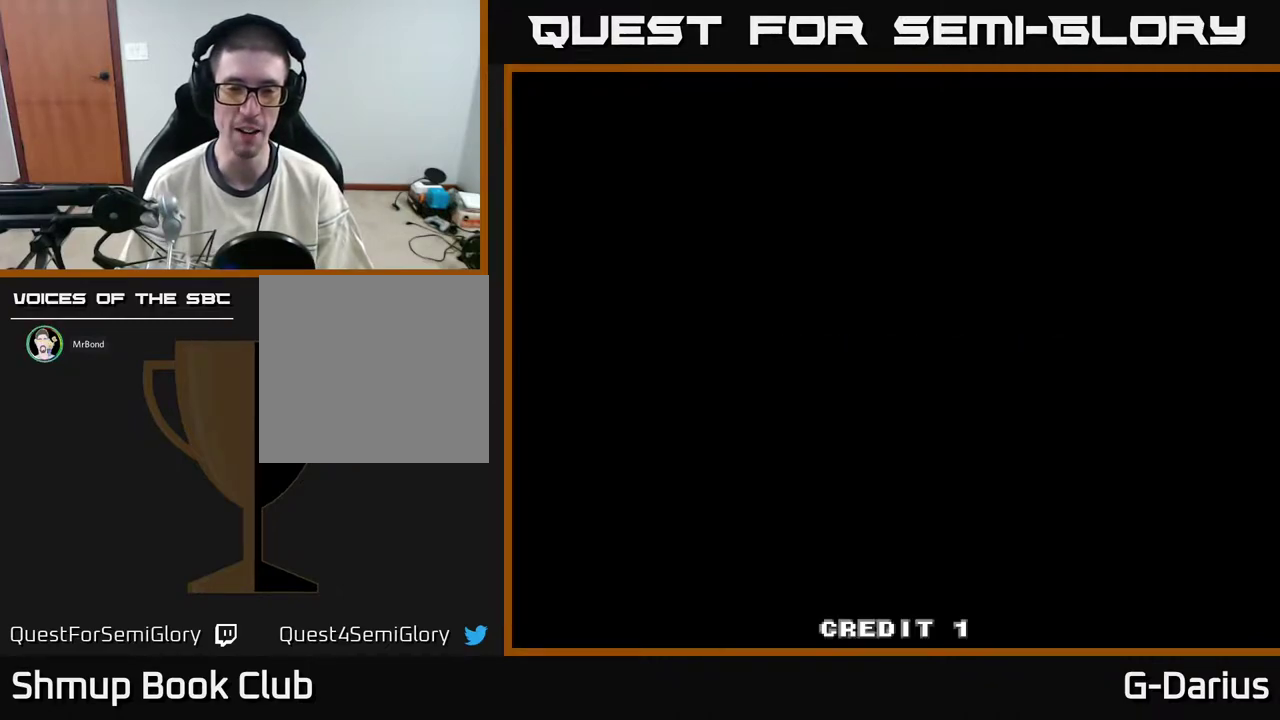
{"dt_ms": 600, "buttons": [], "right_stick": "center", "events": []}
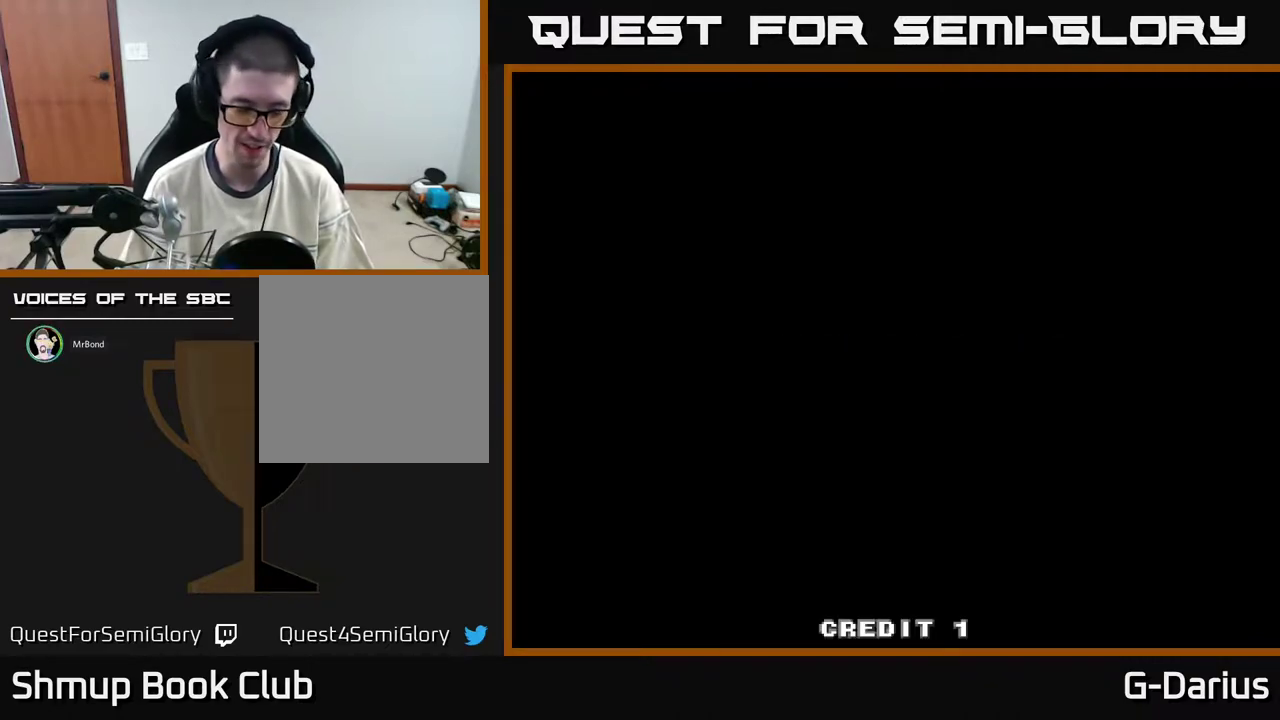
{"dt_ms": 400, "buttons": [], "right_stick": "center", "events": []}
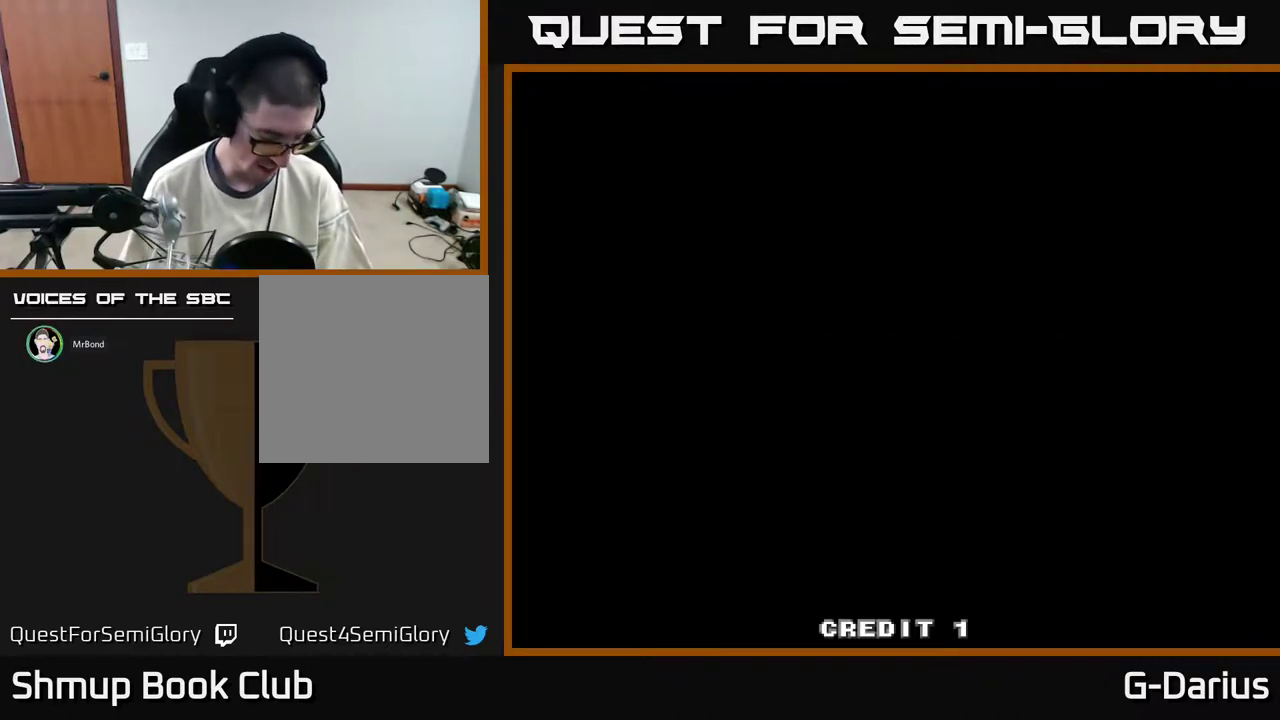
{"dt_ms": 500, "buttons": [], "right_stick": "center", "events": []}
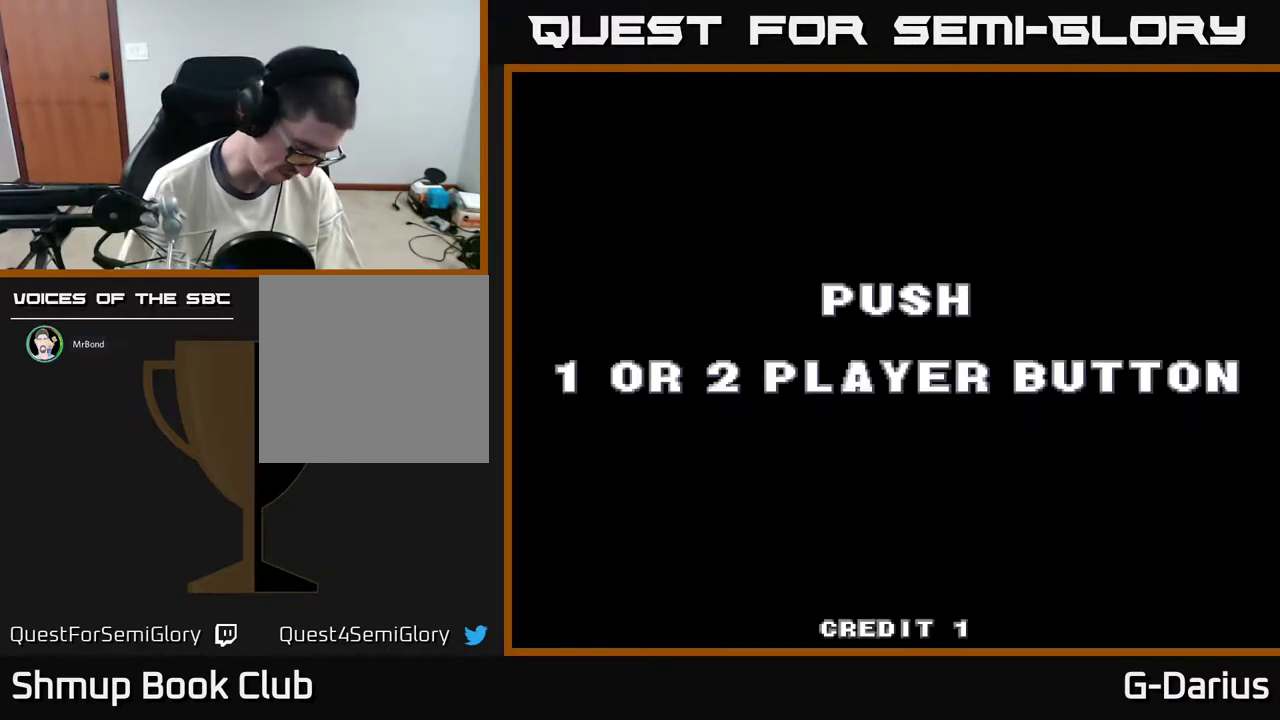
{"dt_ms": 500, "buttons": [], "right_stick": "center", "events": []}
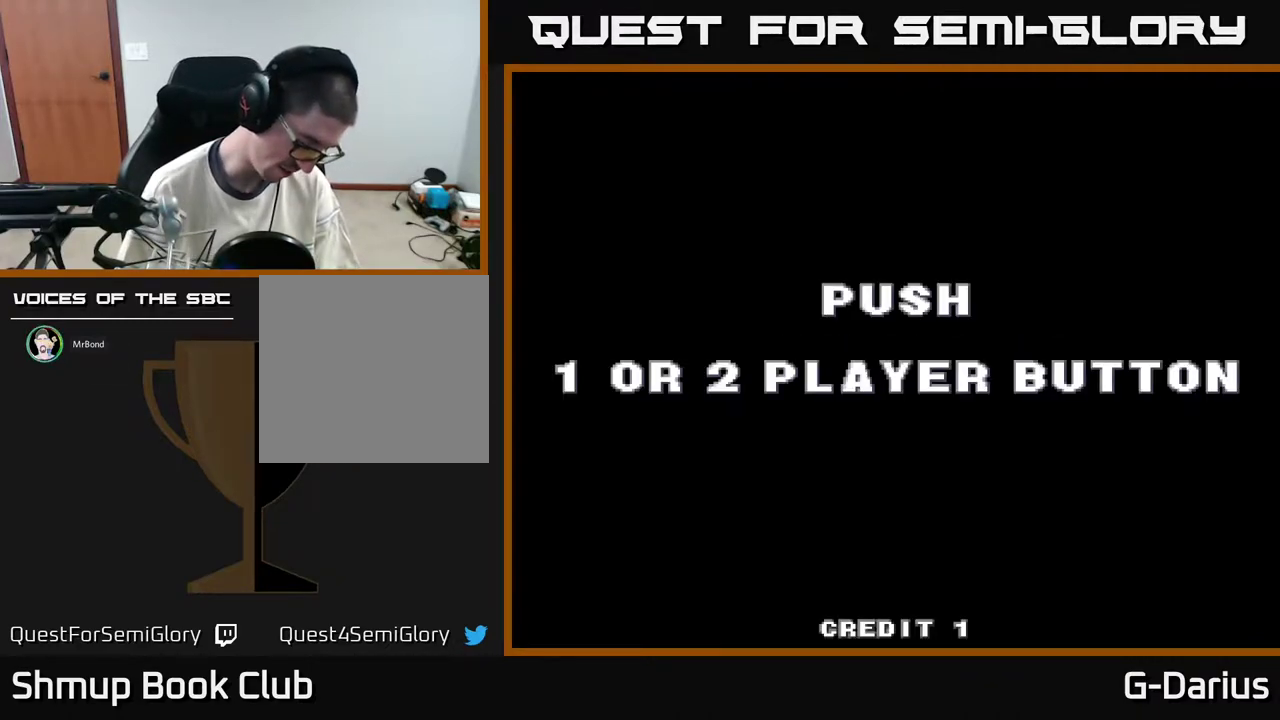
{"dt_ms": 500, "buttons": [], "right_stick": "center", "events": []}
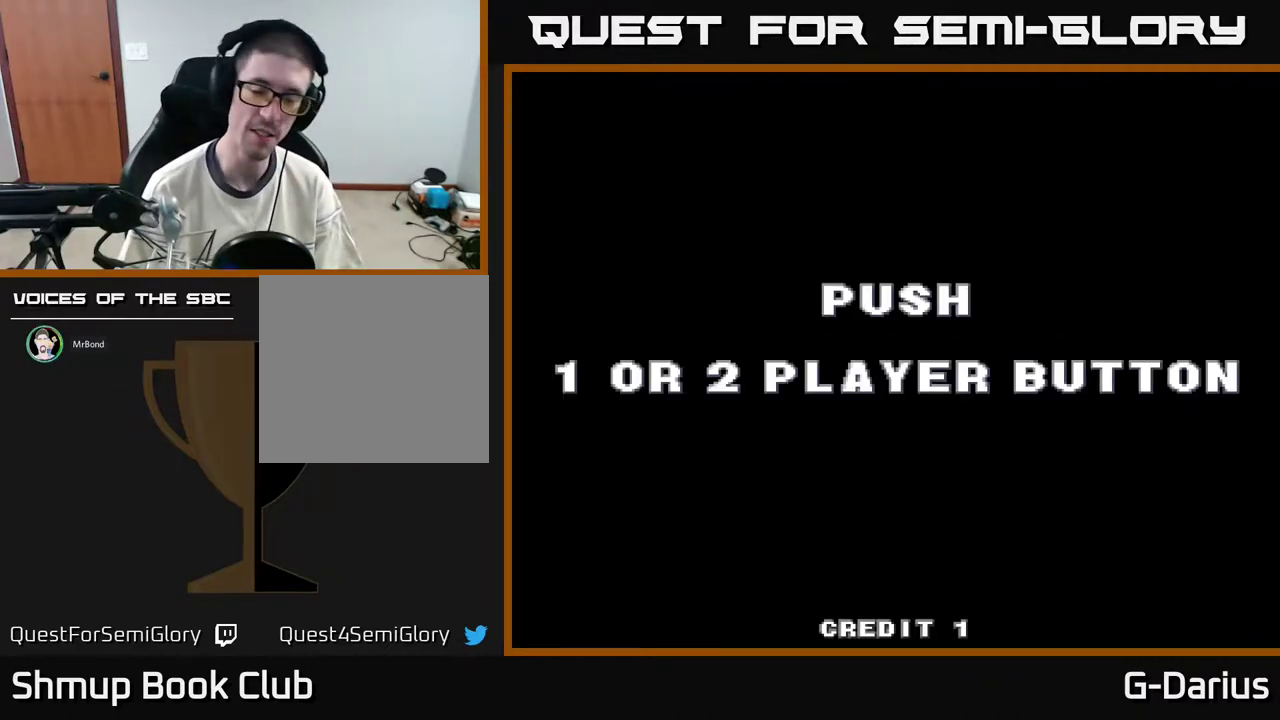
{"dt_ms": 700, "buttons": [], "right_stick": "center", "events": [[100, "A", "down"], [167, "A", "up"], [483, "START", "down"], [617, "START", "up"]]}
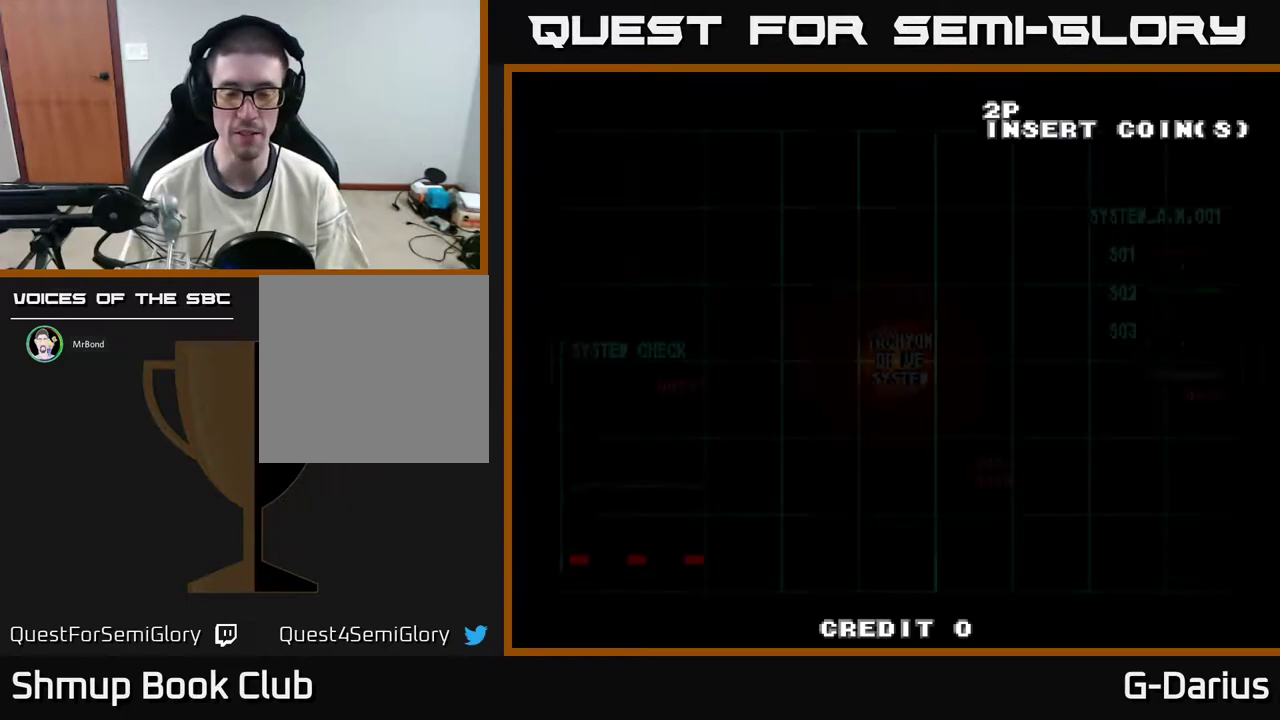
{"dt_ms": 300, "buttons": [], "right_stick": "center", "events": [[250, "A", "down"], [300, "A", "up"]]}